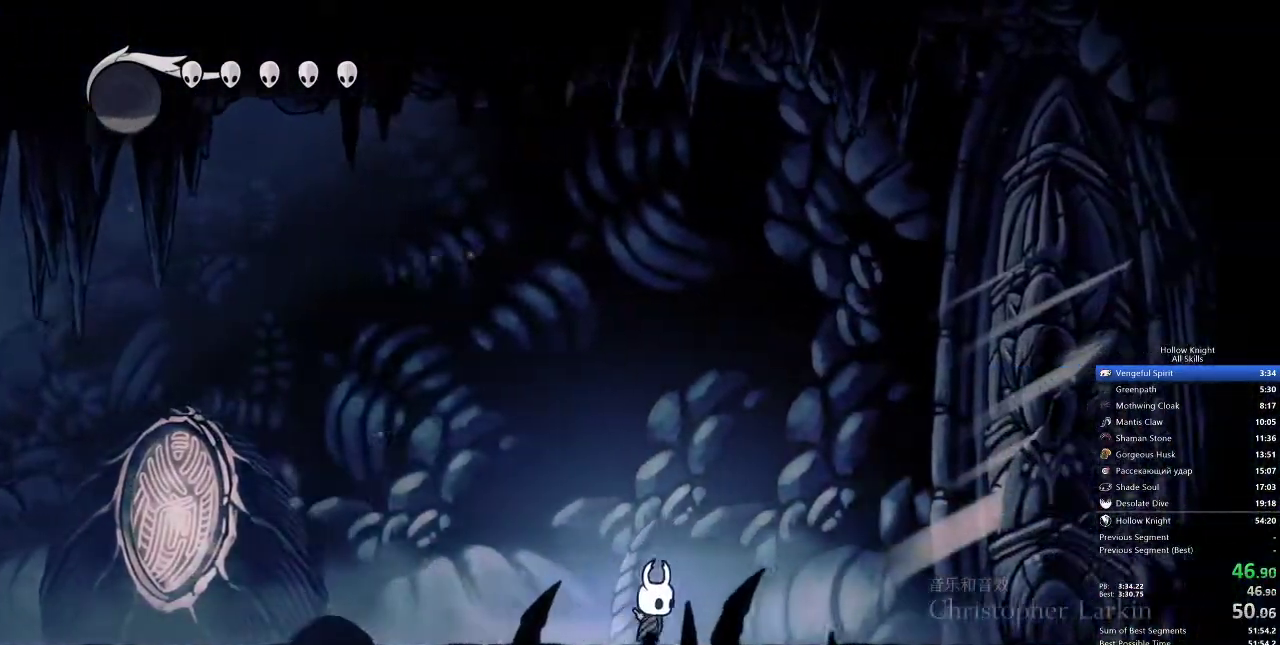
Gameplay with keyboard; each line is a JSON object with the keys held at the frame after it. "events" lists presses ("down") and releases ("up") of "cdash", "dash", "dnail", "down", "heal", "inv", "jump", "left", "nail", "right", "spell" and "up" between this image and that frame as [ms after this image, input, new state], when the widget could be followed in between. No other keys are recorded. Mouse input is not recorded. Key names are as the overlay labels them; some are game actions (e.g. jump) rather than physical keys.
{"keys": ["right"], "events": []}
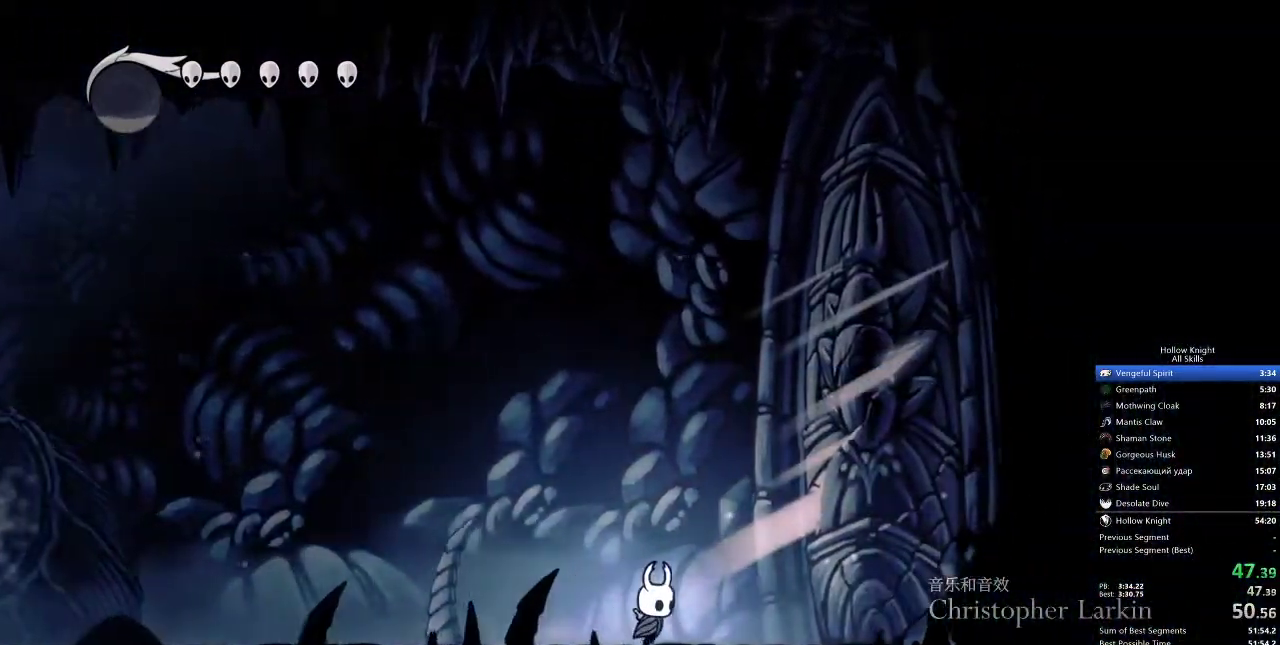
{"keys": ["right", "up"], "events": [[117, "nail", "down"], [217, "nail", "up"], [500, "up", "down"]]}
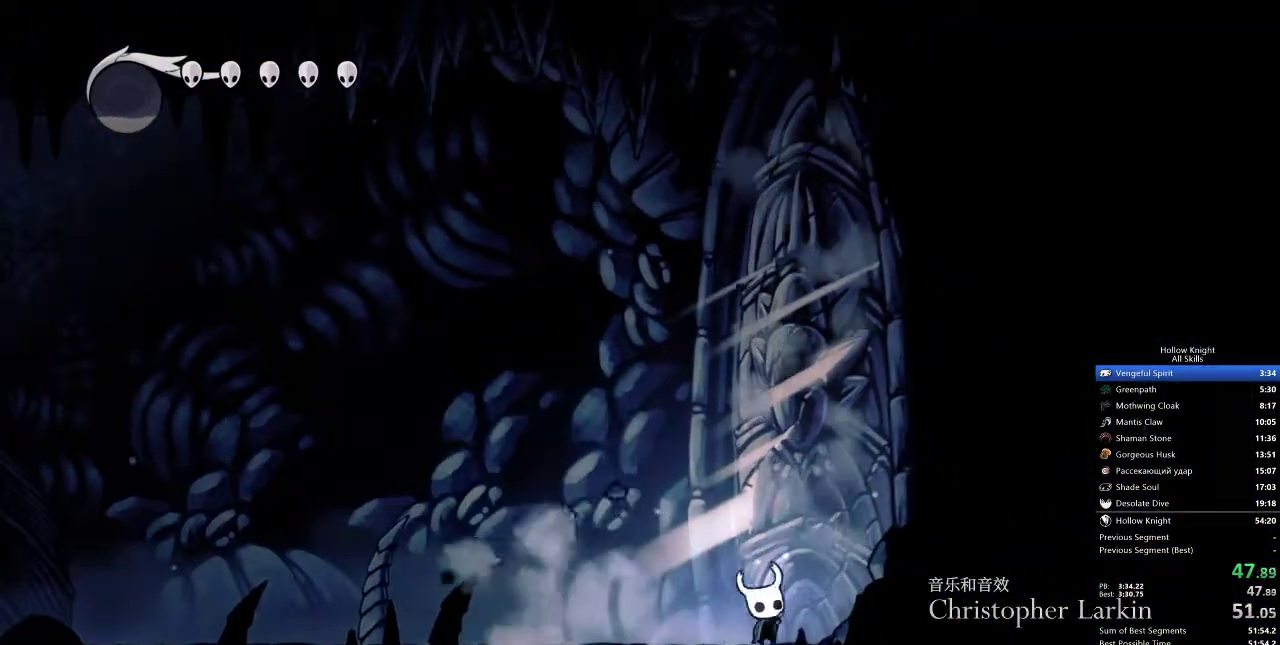
{"keys": ["nail", "right", "up"], "events": [[33, "nail", "down"], [150, "nail", "up"], [433, "nail", "down"]]}
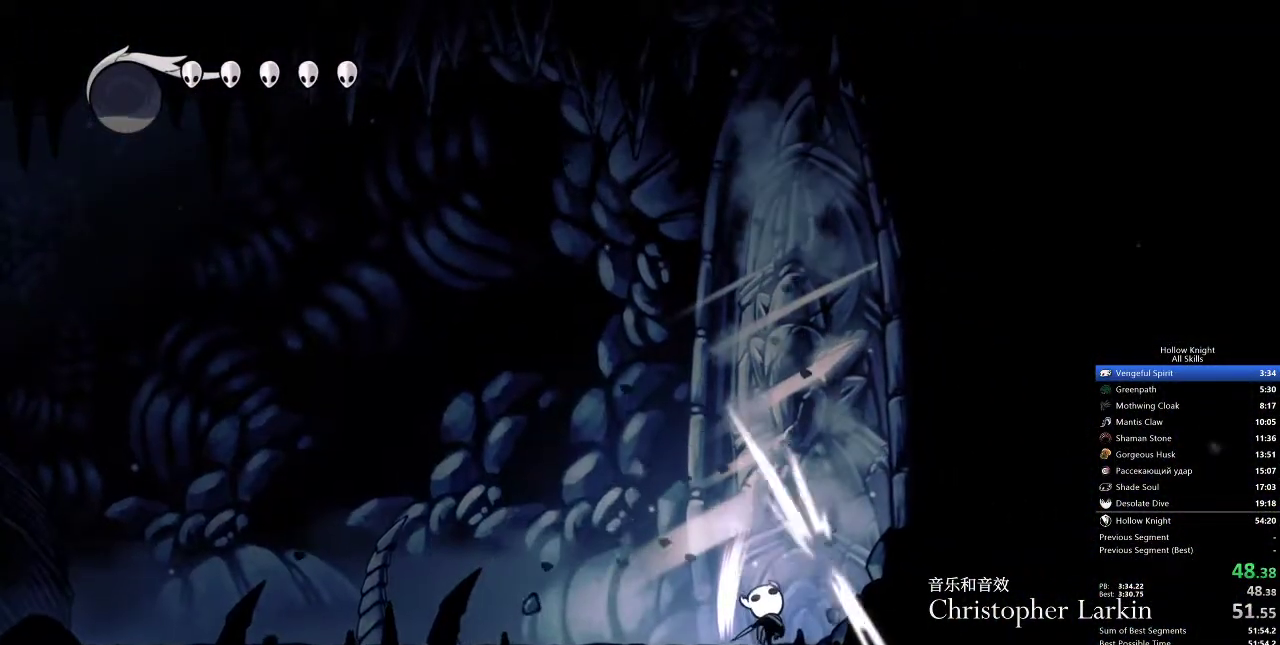
{"keys": ["right", "up"], "events": [[33, "nail", "up"], [350, "nail", "down"], [467, "nail", "up"]]}
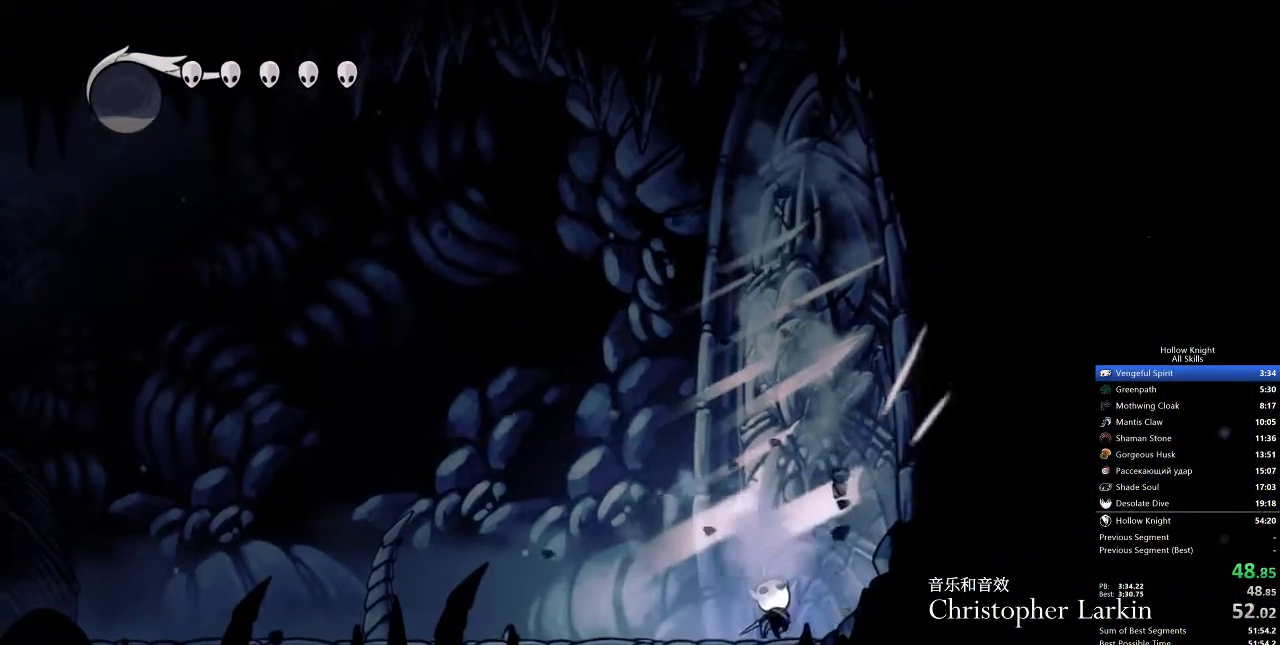
{"keys": ["right", "up"], "events": [[283, "nail", "down"], [317, "nail", "up"]]}
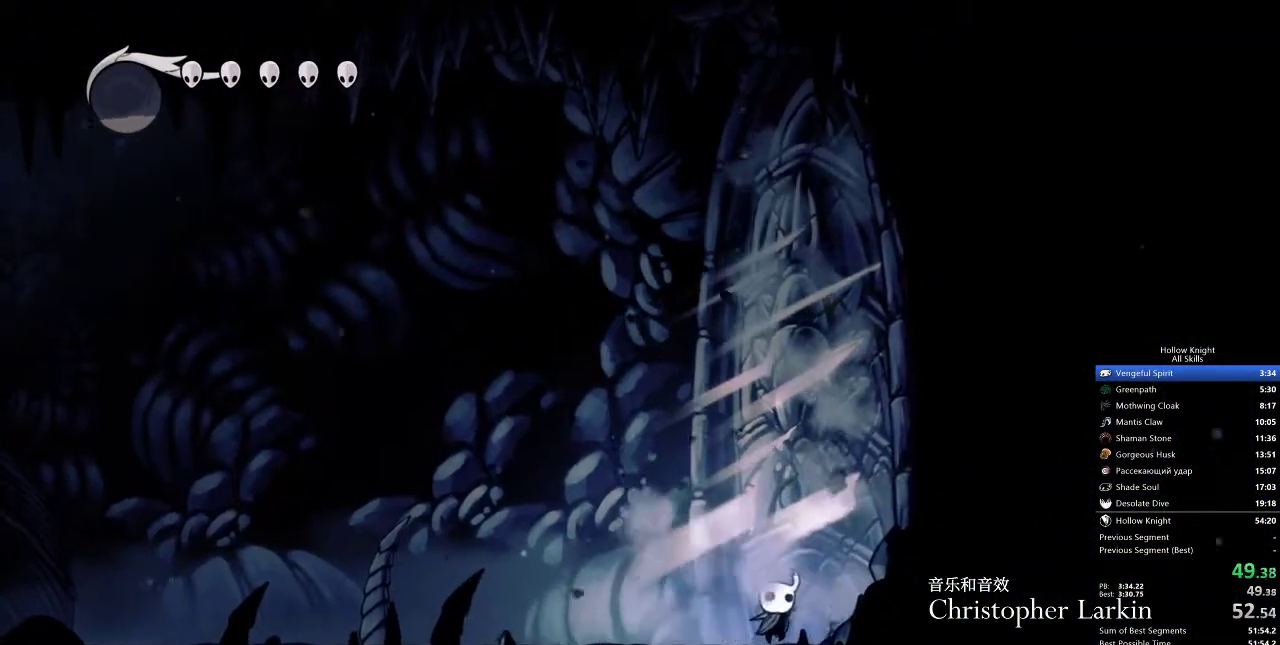
{"keys": ["right", "up"], "events": [[183, "nail", "down"], [233, "nail", "up"]]}
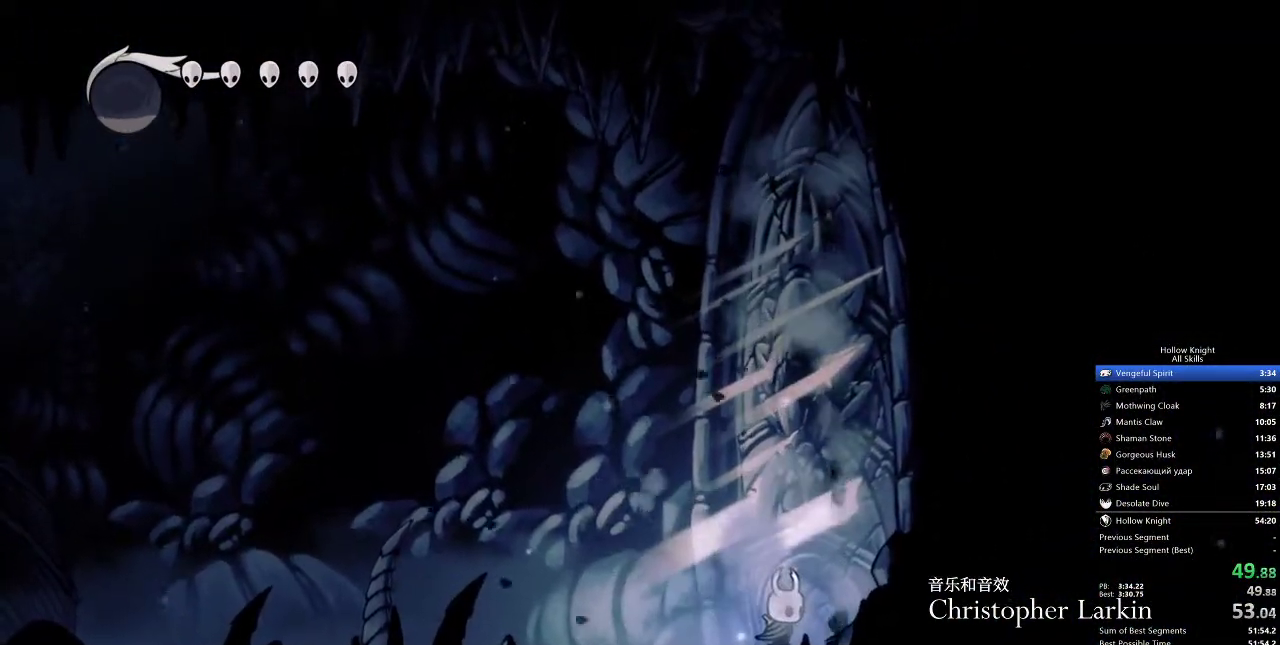
{"keys": ["nail", "right", "up"], "events": [[83, "nail", "down"], [150, "nail", "up"], [500, "nail", "down"]]}
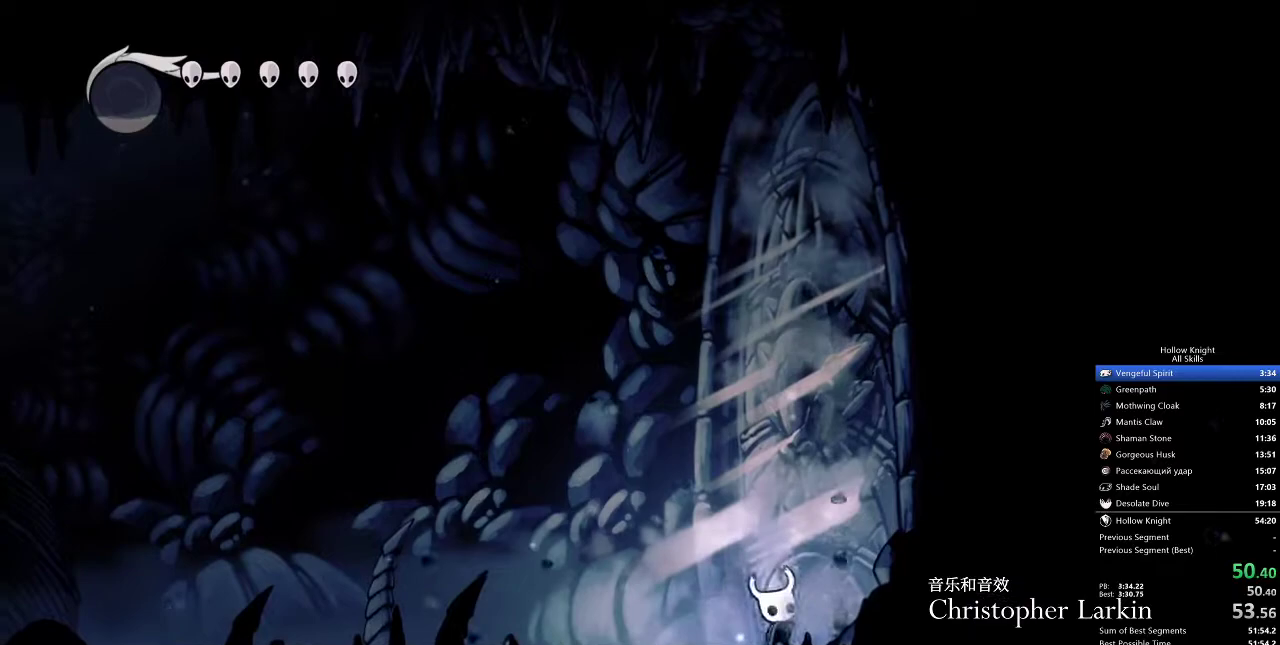
{"keys": ["right", "up"], "events": [[83, "nail", "up"], [367, "nail", "down"], [467, "nail", "up"]]}
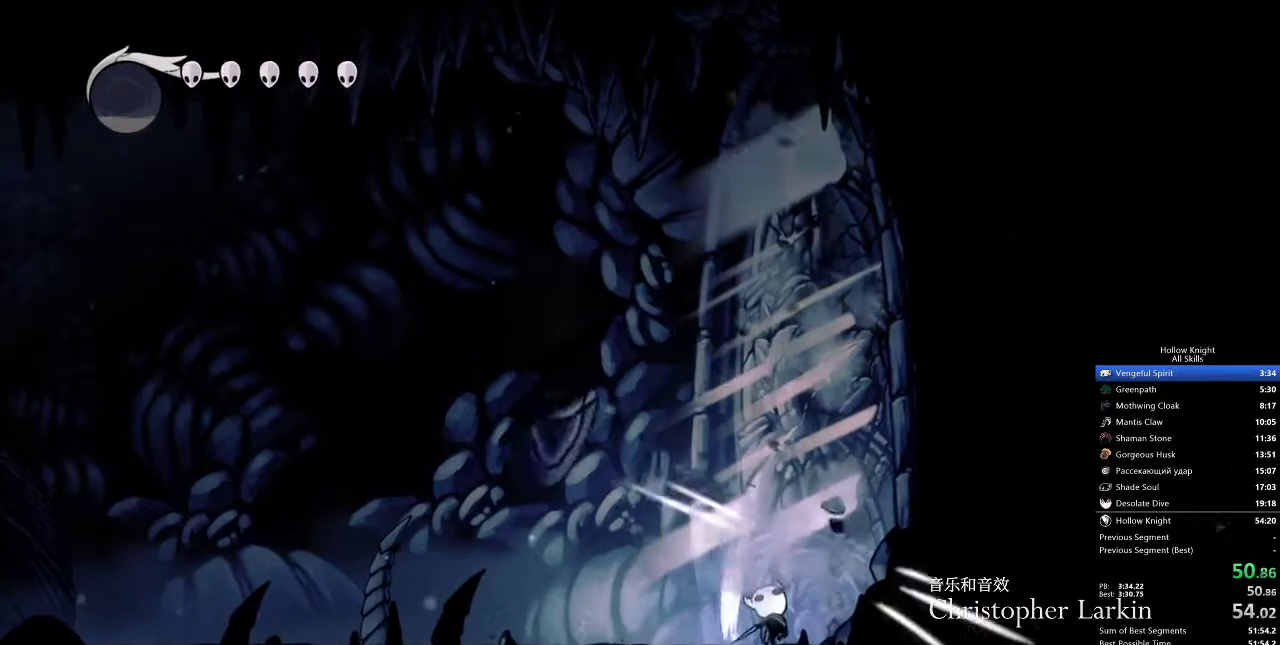
{"keys": ["right", "up"], "events": [[333, "nail", "down"], [383, "nail", "up"]]}
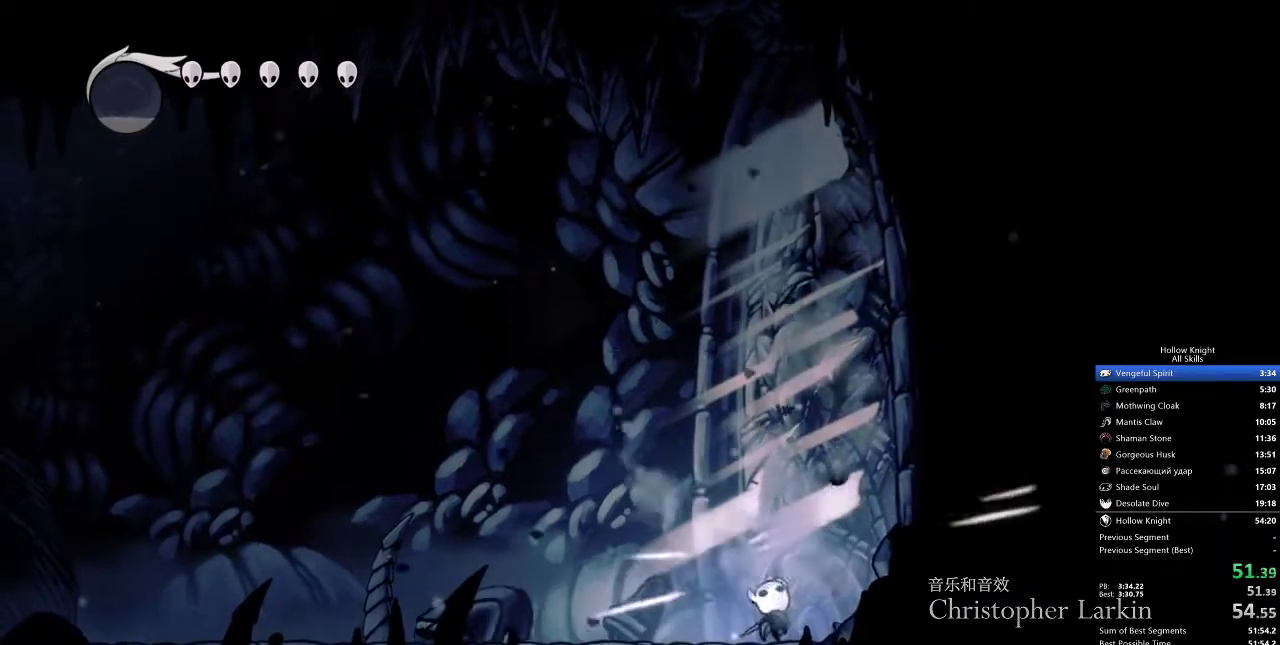
{"keys": ["right", "up"], "events": [[217, "nail", "down"], [300, "nail", "up"]]}
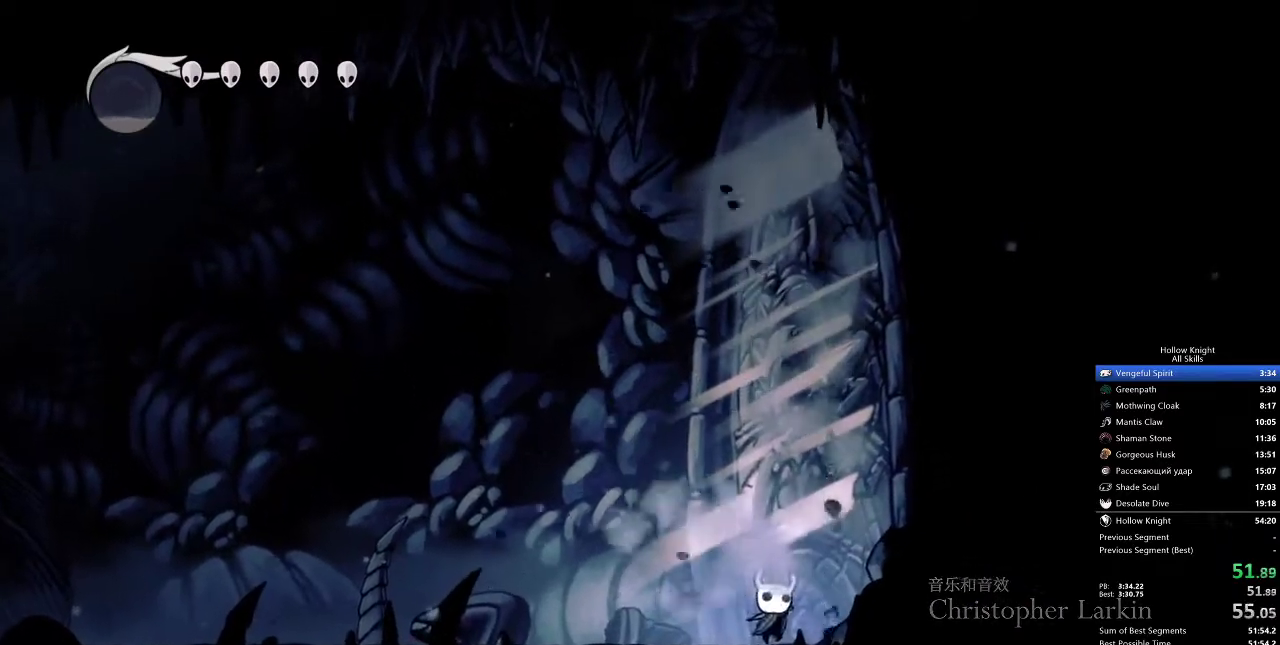
{"keys": ["right", "up"], "events": [[133, "nail", "down"], [217, "nail", "up"]]}
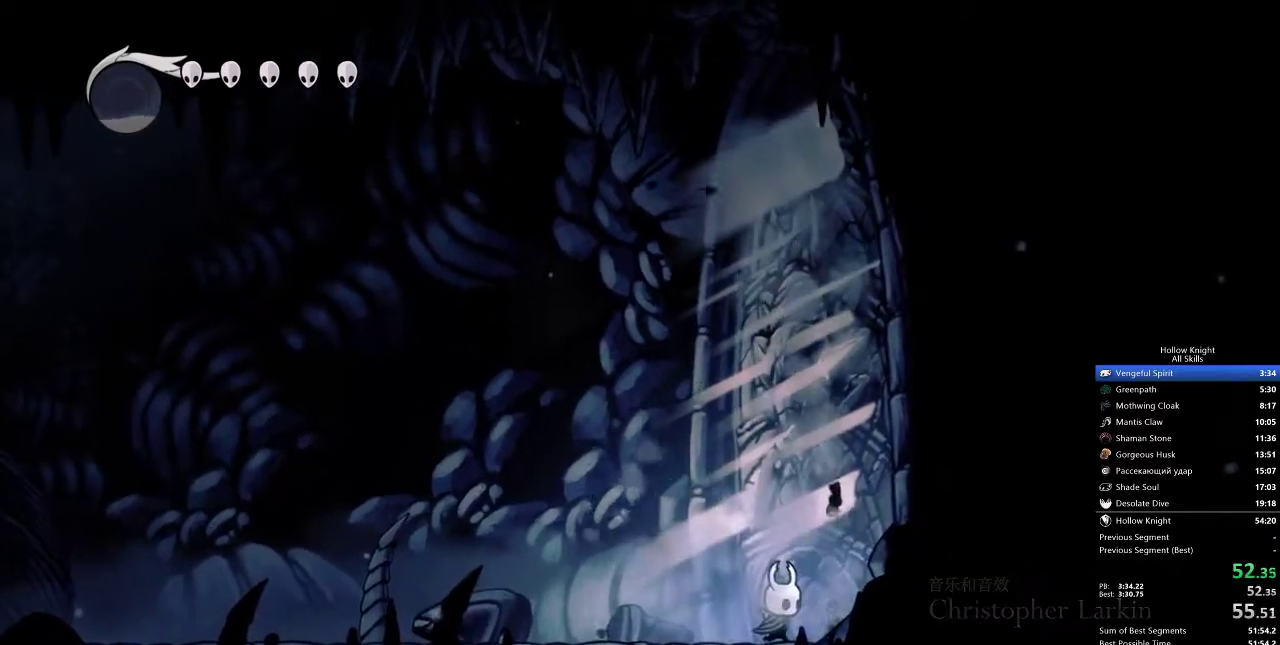
{"keys": [], "events": [[50, "nail", "down"], [83, "nail", "up"], [417, "up", "up"], [467, "right", "up"]]}
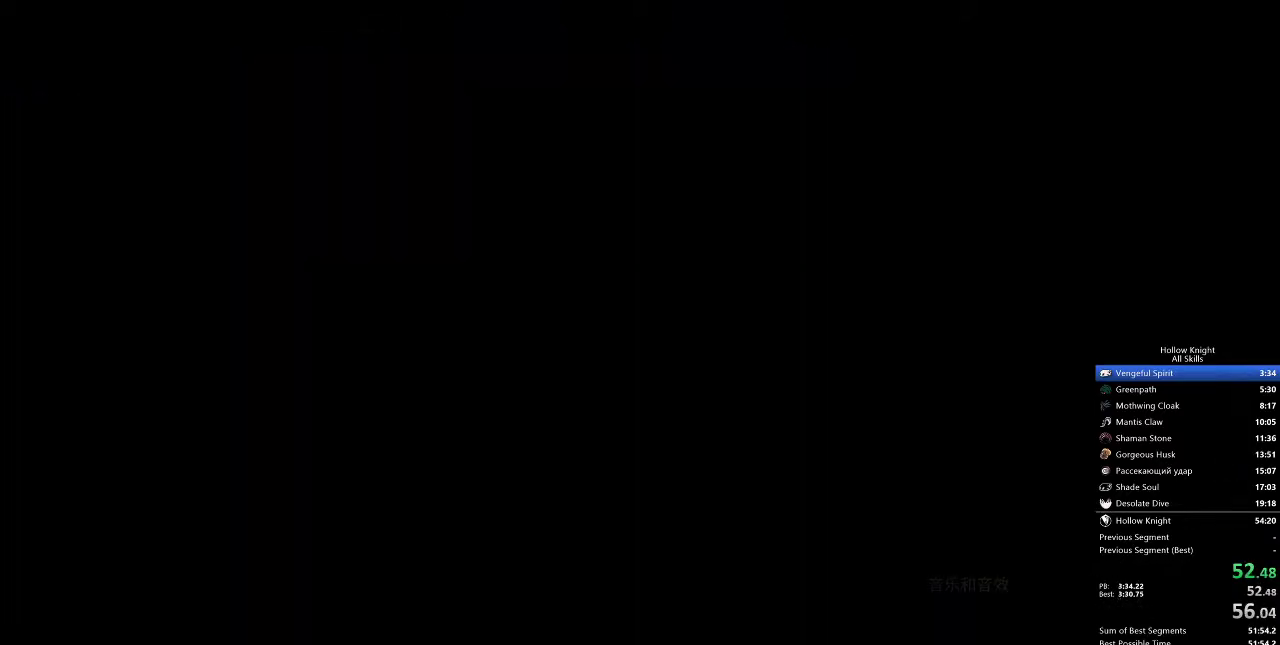
{"keys": [], "events": []}
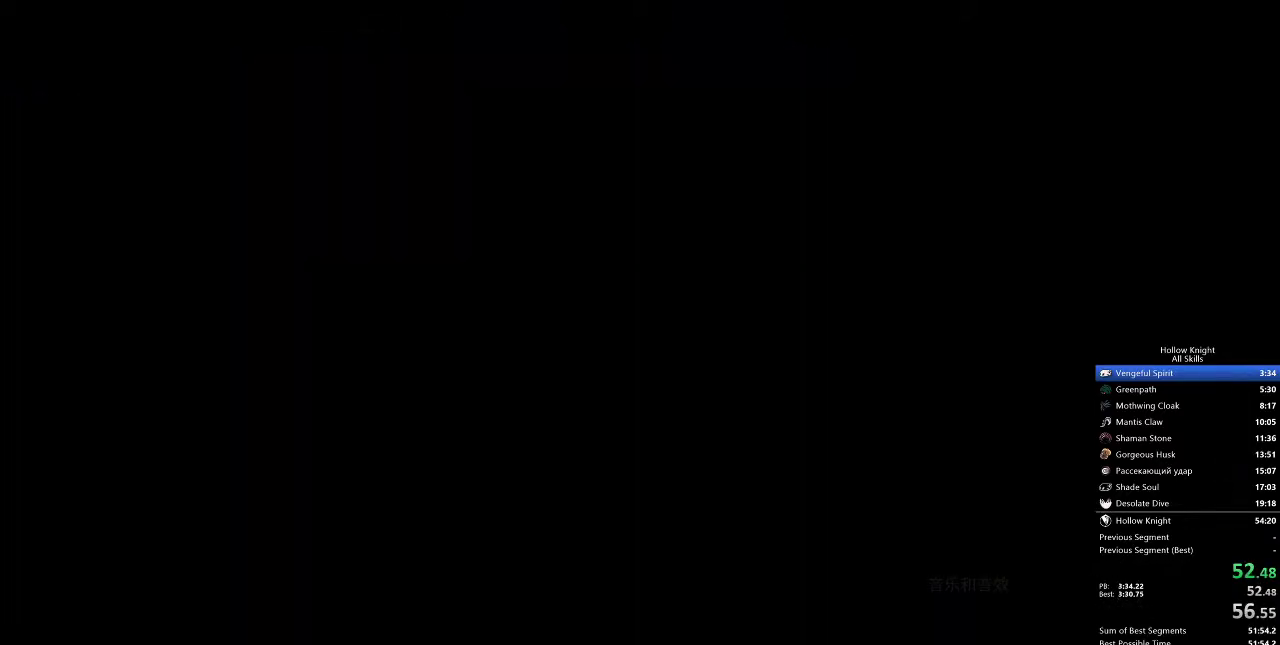
{"keys": [], "events": []}
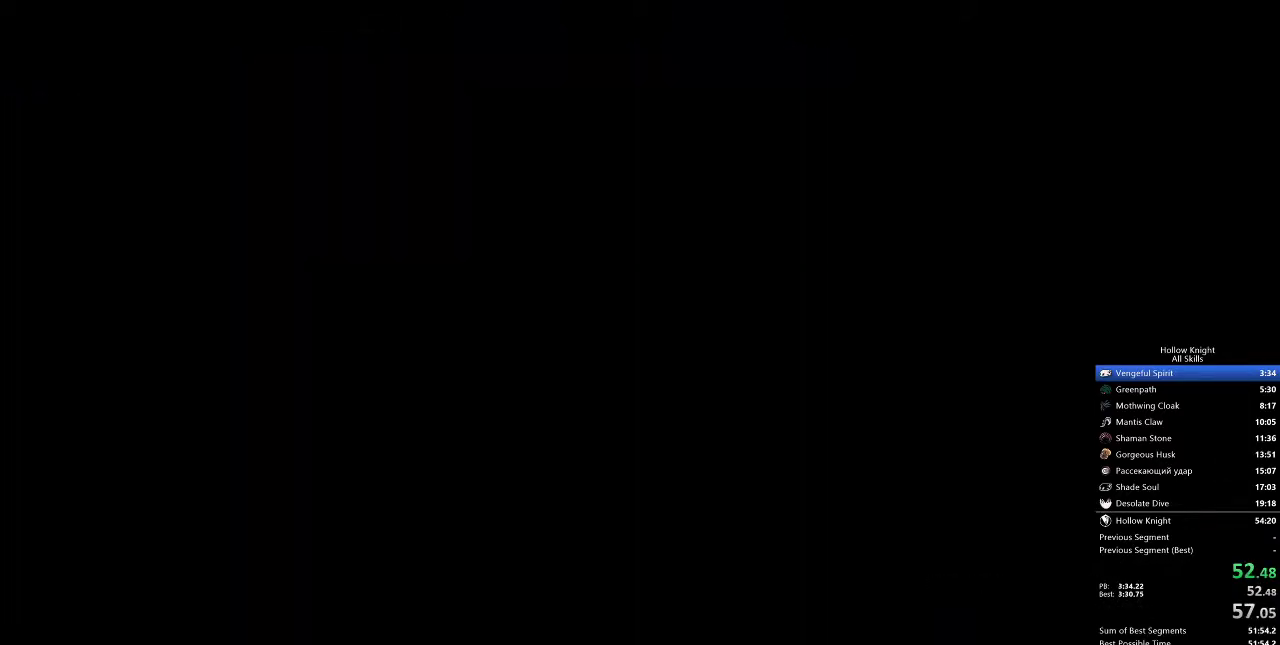
{"keys": [], "events": []}
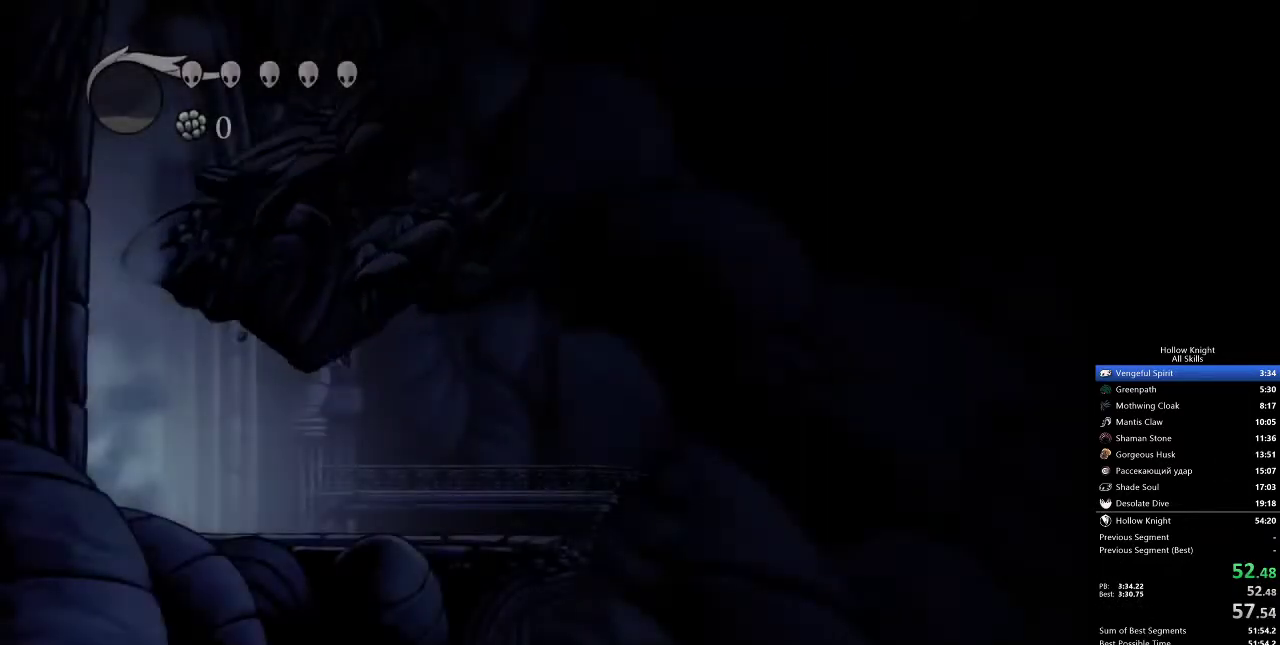
{"keys": ["right"], "events": [[483, "right", "down"]]}
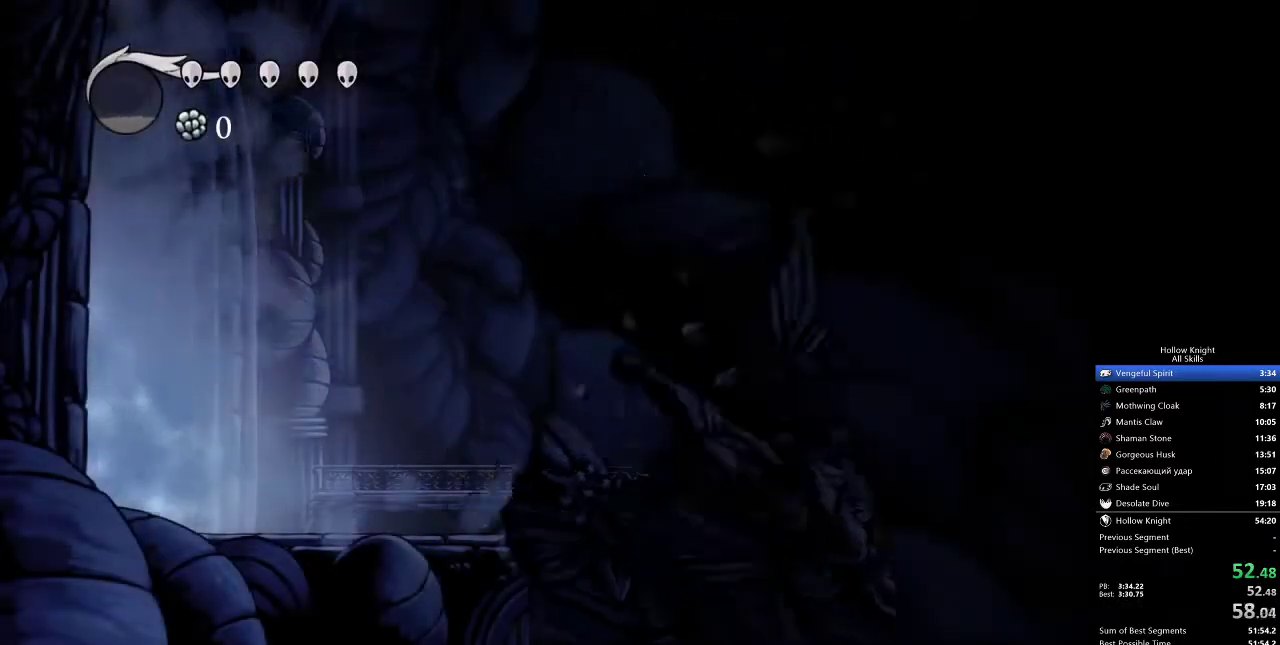
{"keys": ["right"], "events": []}
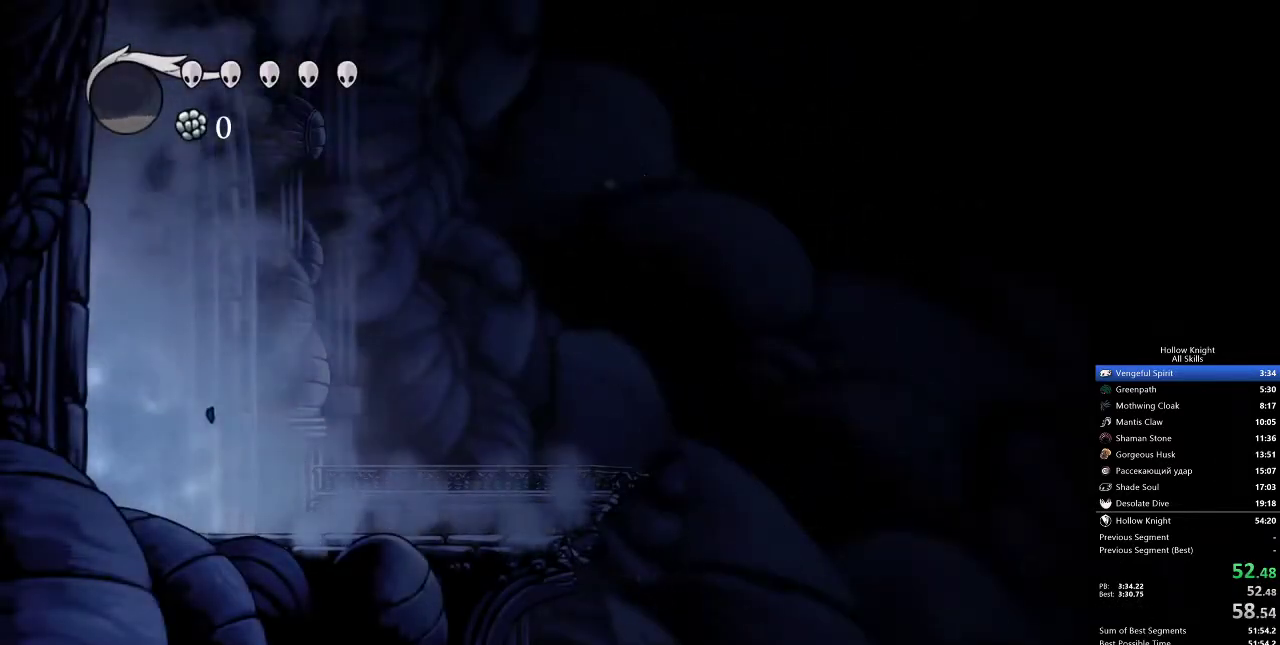
{"keys": ["right"], "events": []}
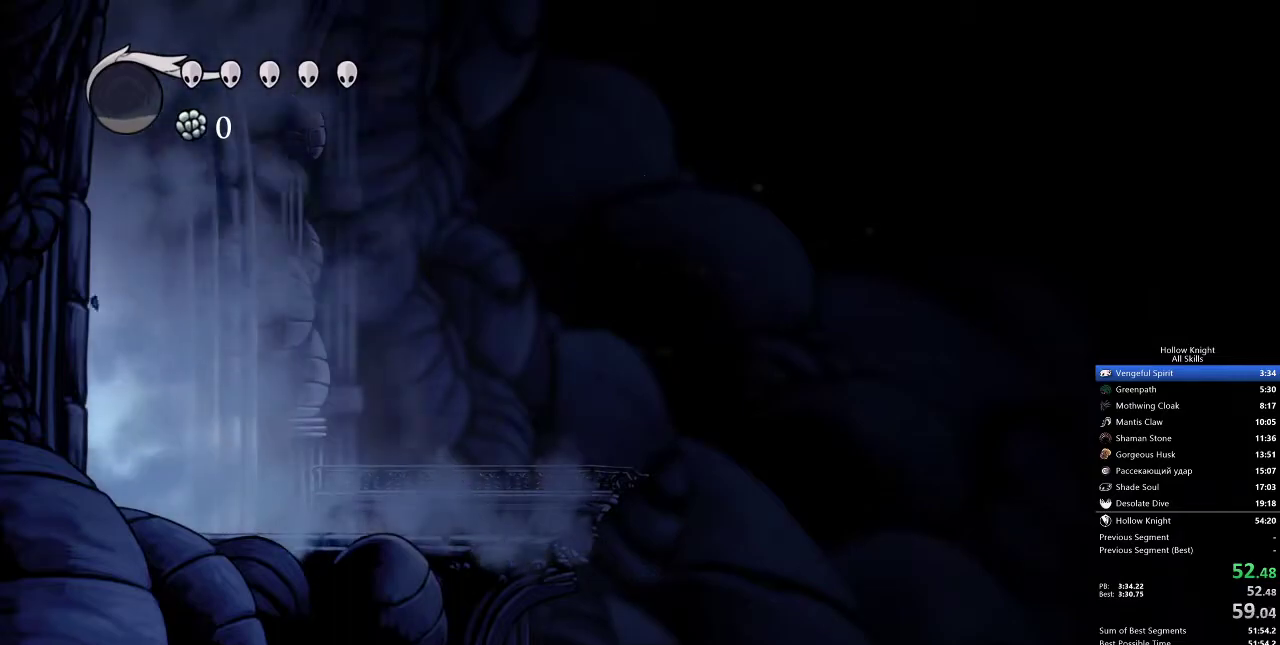
{"keys": ["right"], "events": []}
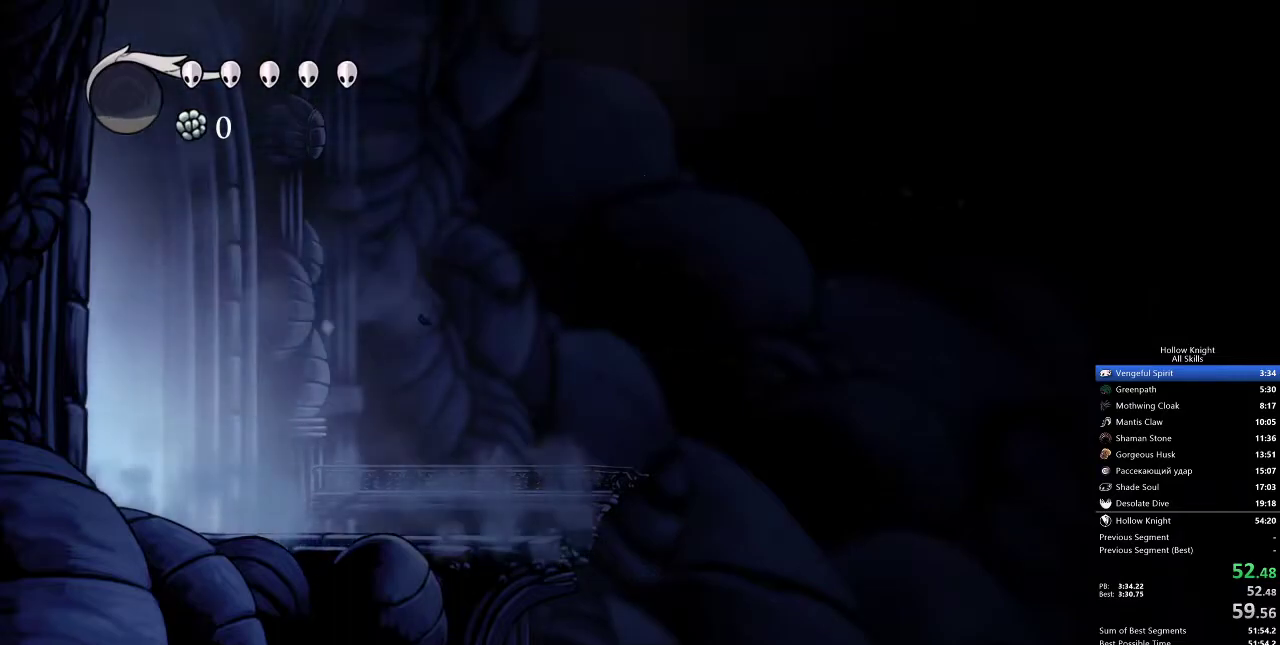
{"keys": ["right"], "events": []}
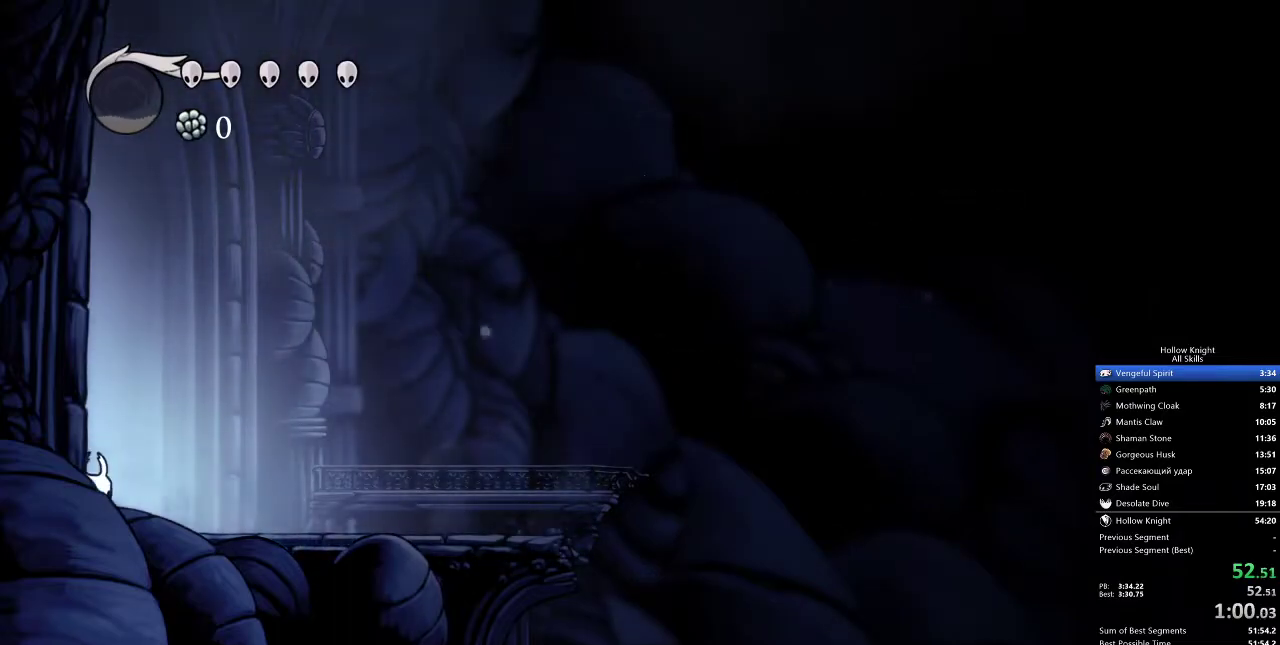
{"keys": ["right"], "events": []}
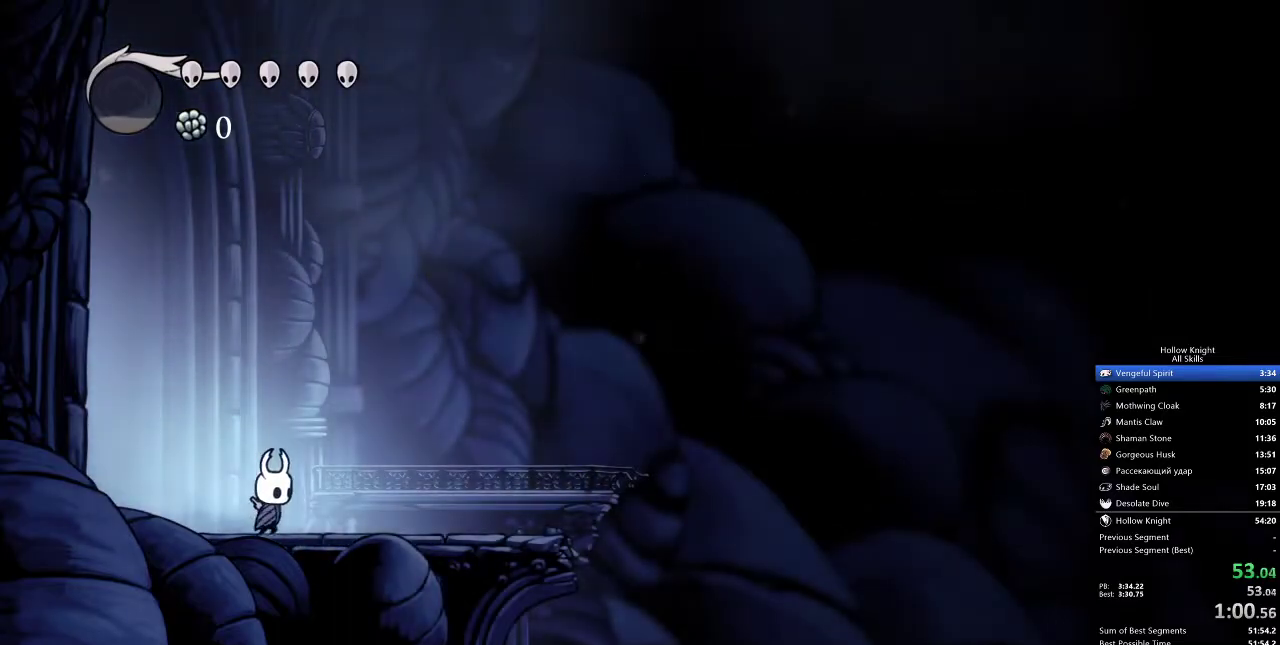
{"keys": ["right"], "events": []}
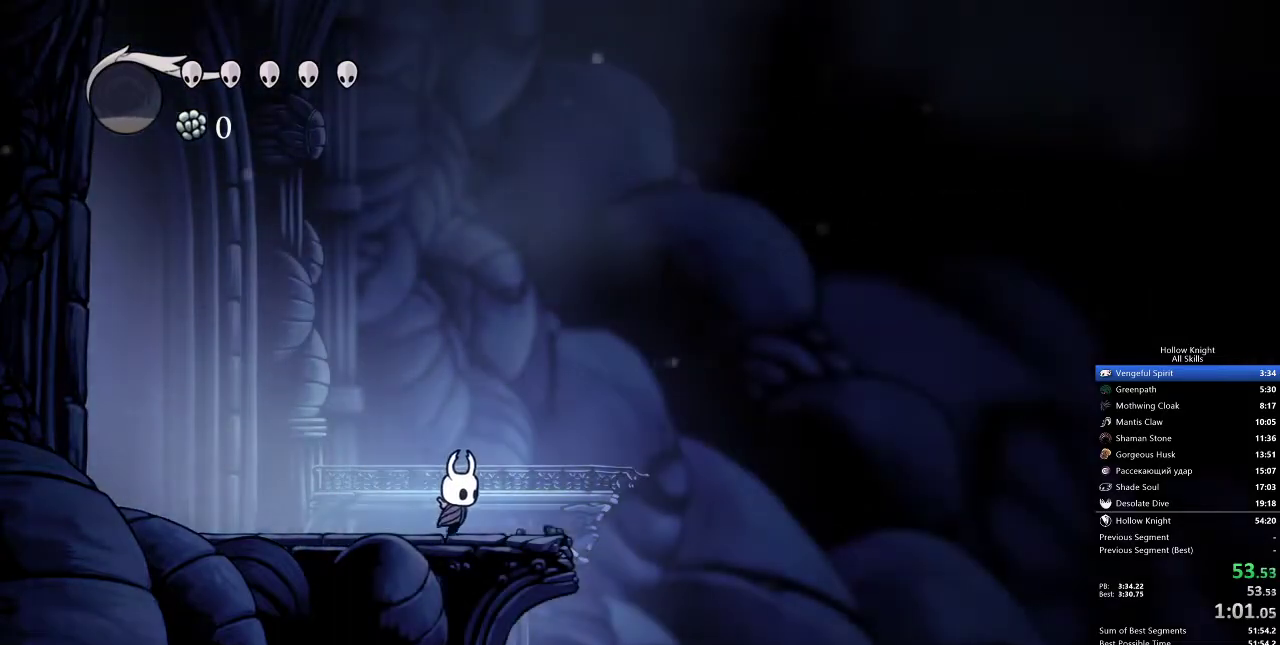
{"keys": ["right"], "events": []}
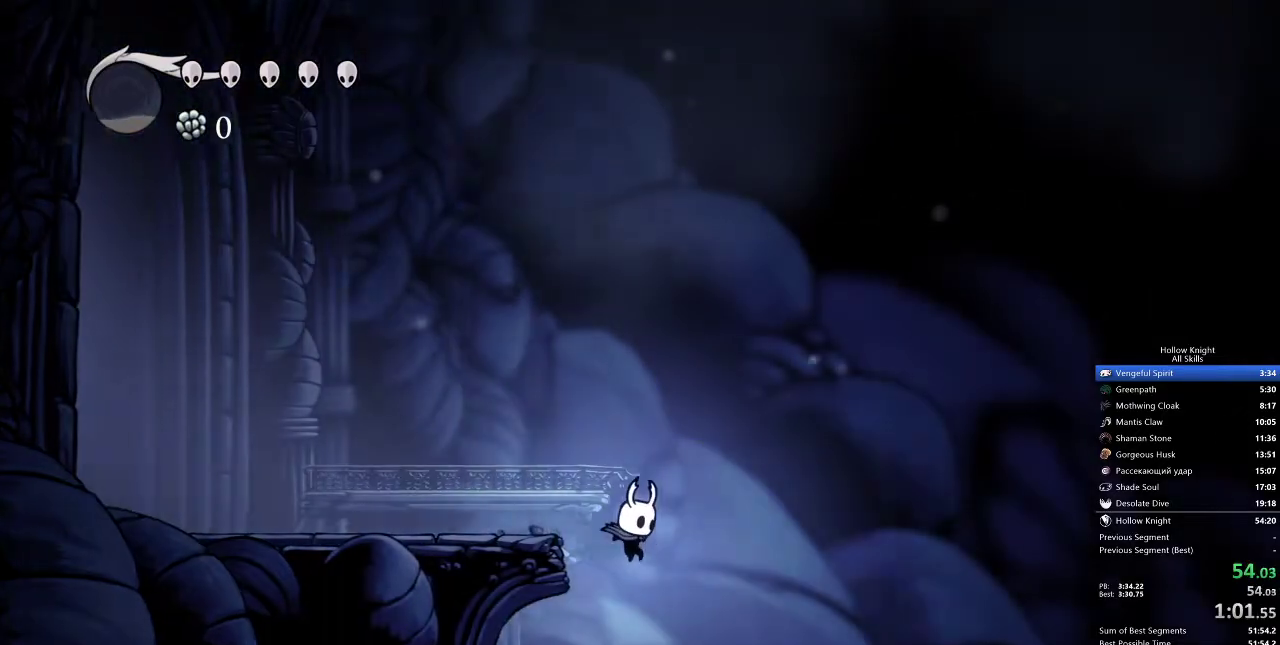
{"keys": ["right"], "events": []}
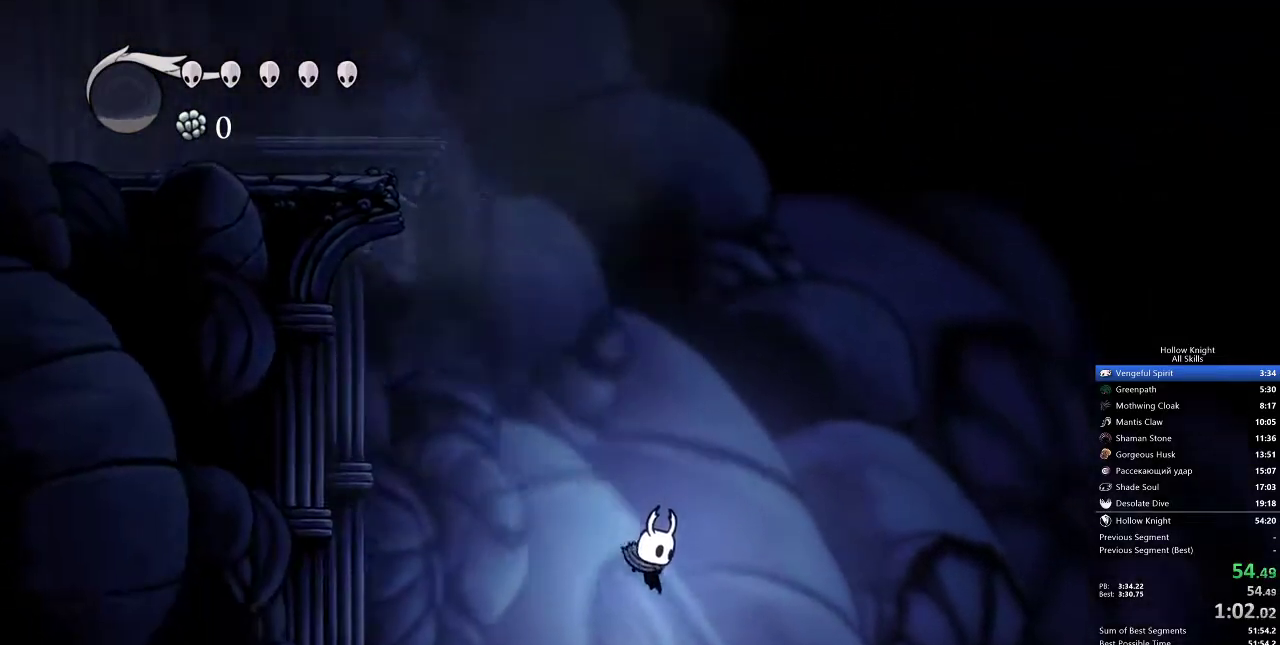
{"keys": ["right"], "events": []}
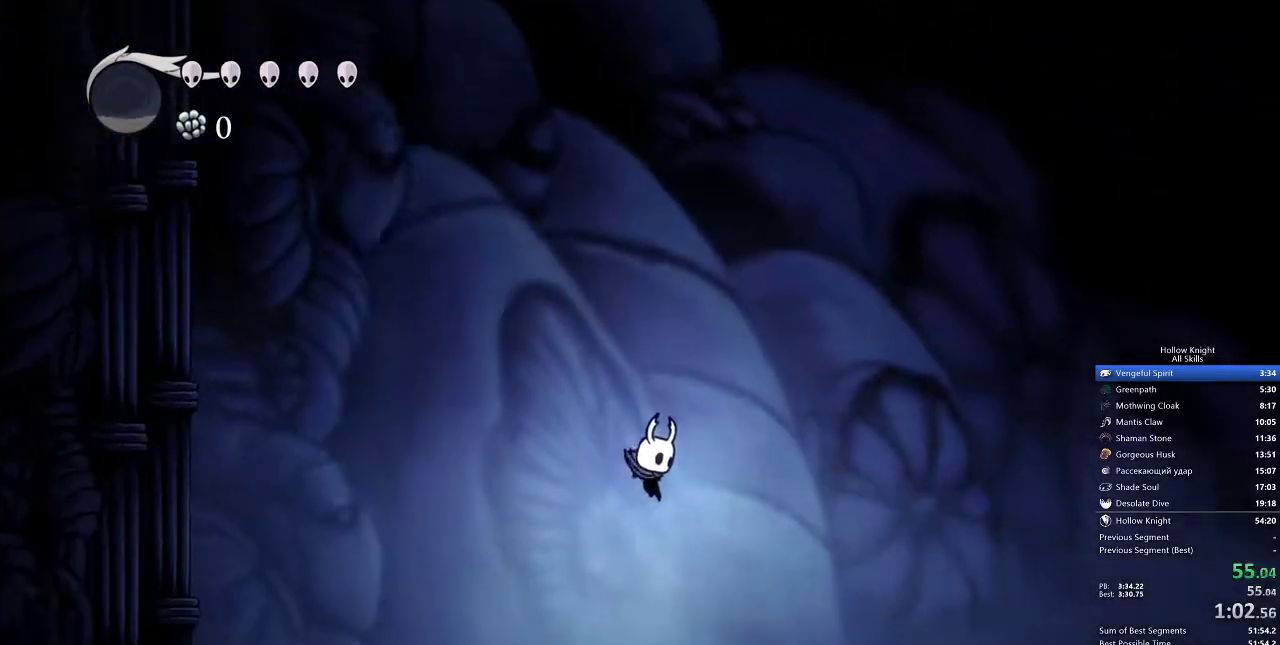
{"keys": ["right"], "events": []}
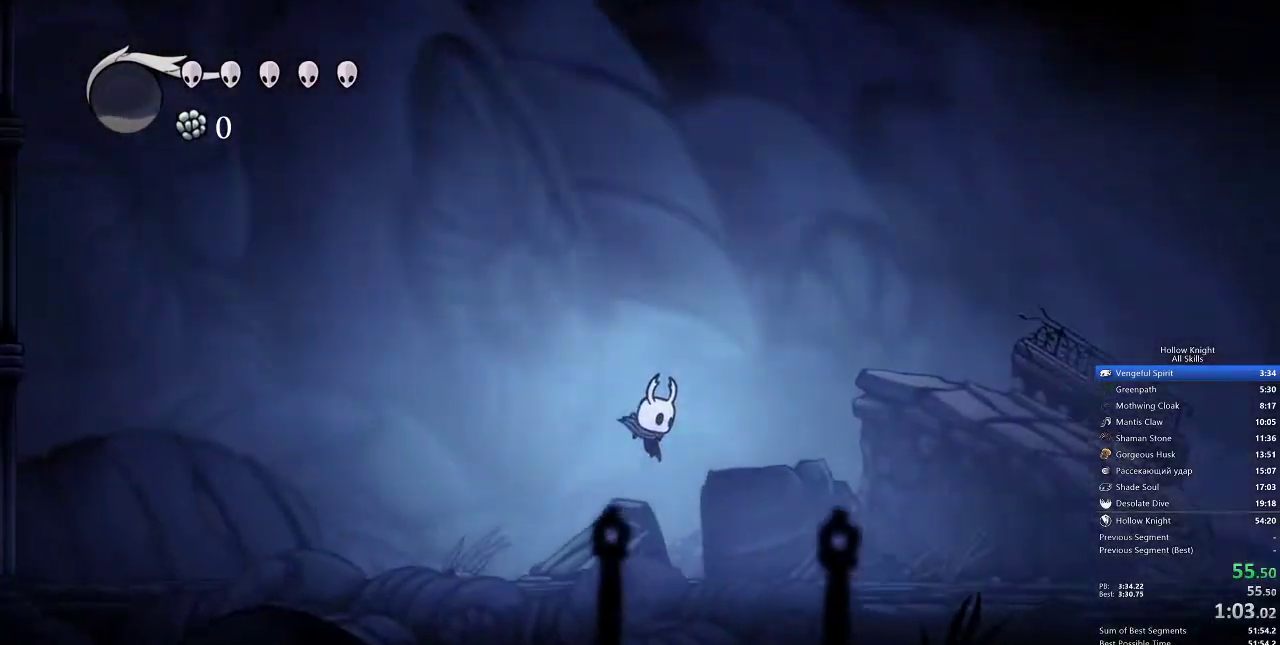
{"keys": ["right"], "events": [[50, "inv", "down"], [150, "inv", "up"], [267, "inv", "down"], [367, "inv", "up"], [417, "inv", "down"], [500, "inv", "up"]]}
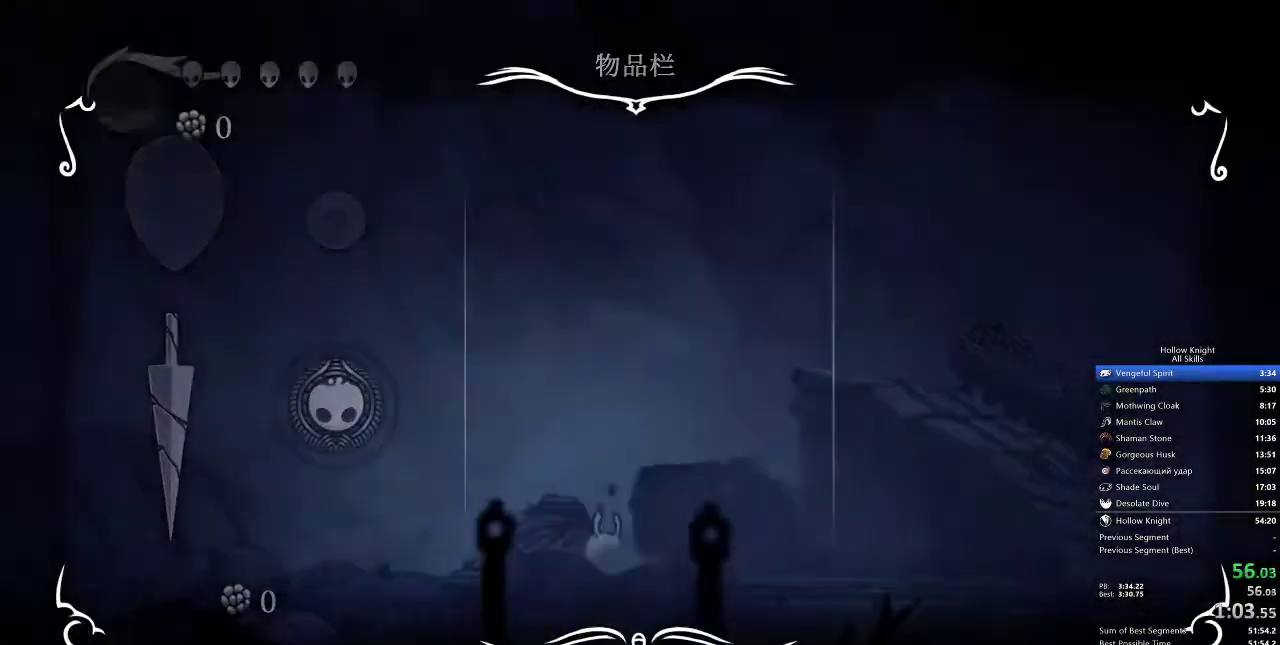
{"keys": ["right"], "events": []}
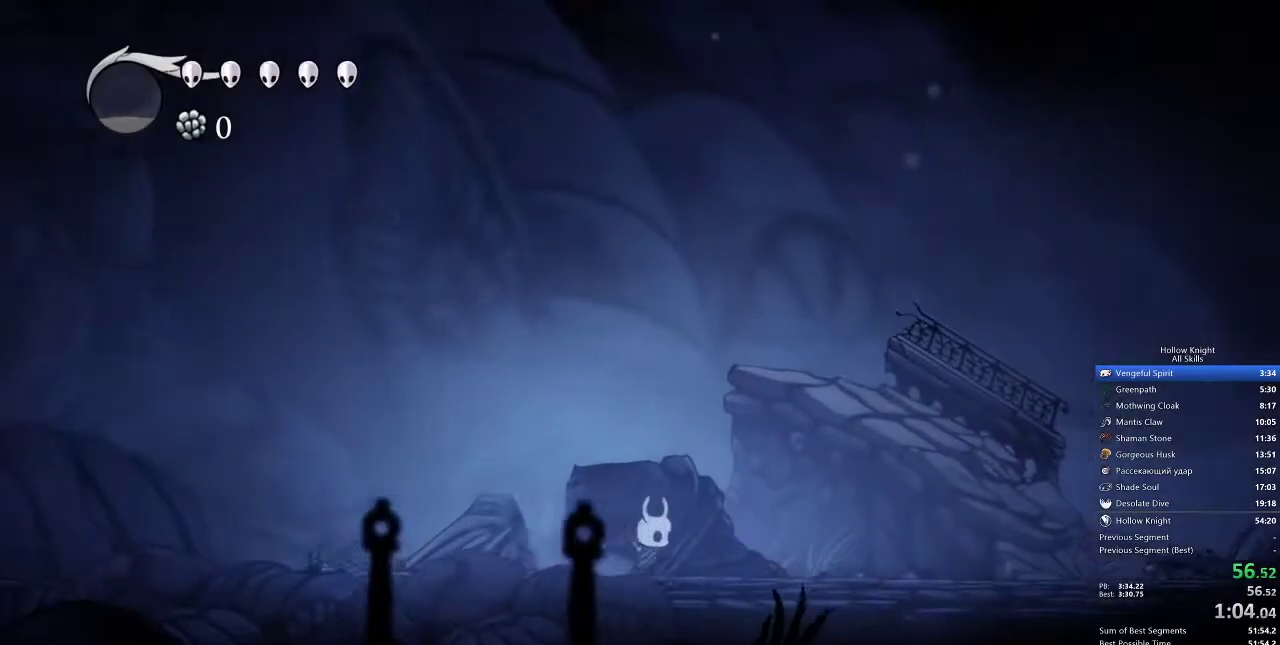
{"keys": ["right"], "events": []}
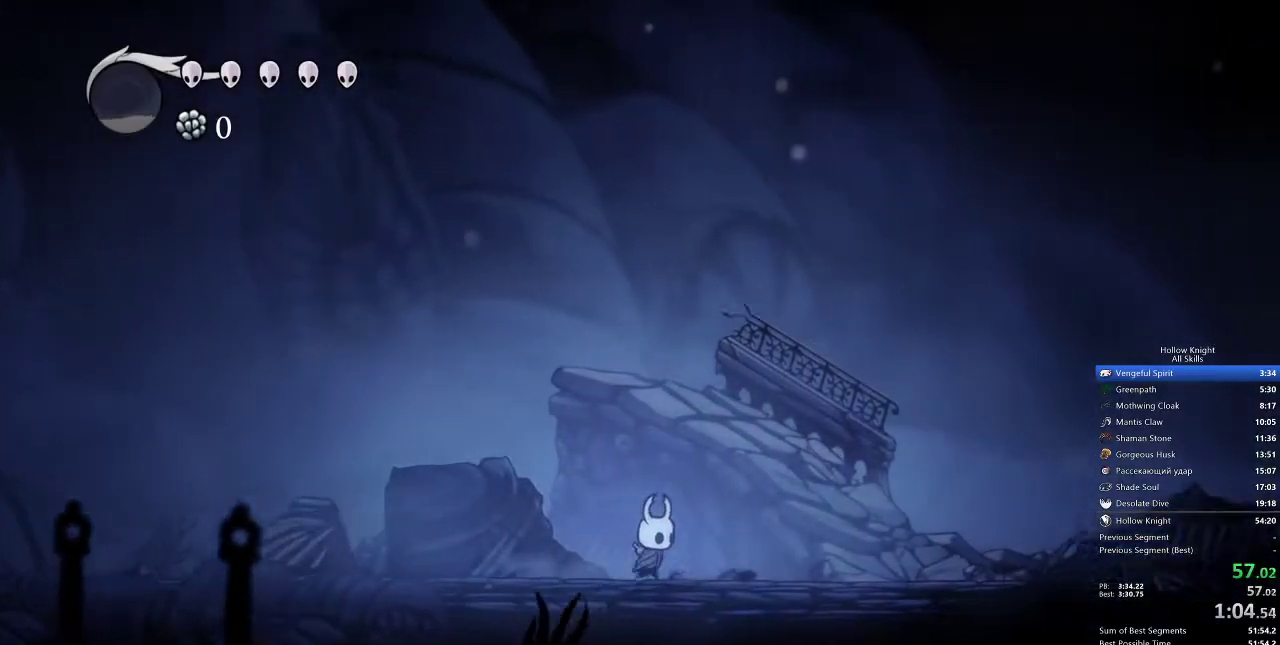
{"keys": ["right"], "events": [[83, "down", "down"], [83, "jump", "down"], [150, "nail", "down"], [183, "jump", "up"], [183, "nail", "up"], [233, "down", "up"]]}
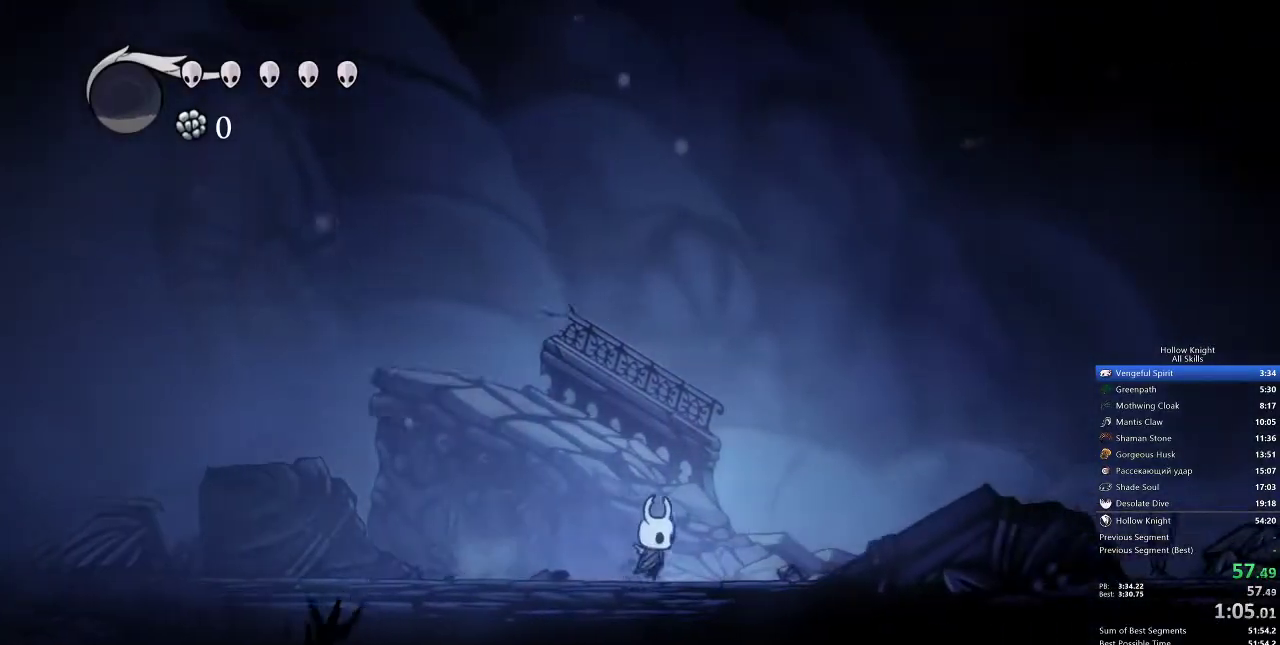
{"keys": ["right"], "events": []}